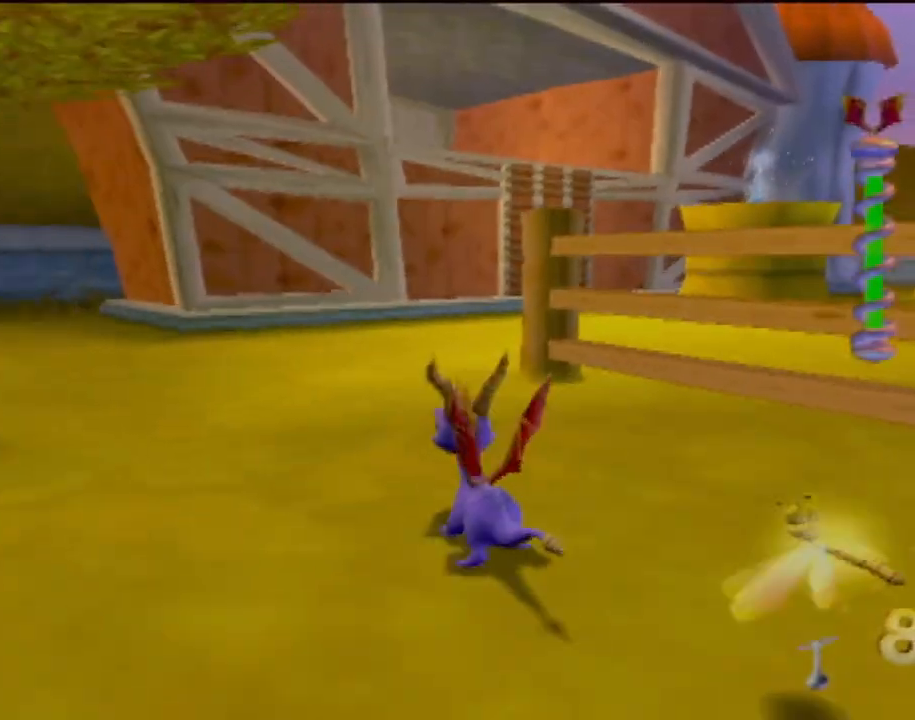
Gameplay with a controller (PlayStation layout); each line is a JSON object with the inputs held at the frame after it. "events" lists button and stick changes between this image and that frame as [ms after this image, input, new state], when the widget could be followed in between. Not read: L3 R3 right_stick.
{"buttons": ["SQUARE"], "left_stick": "right", "events": [[133, "left_stick", "center"], [433, "left_stick", "right"]]}
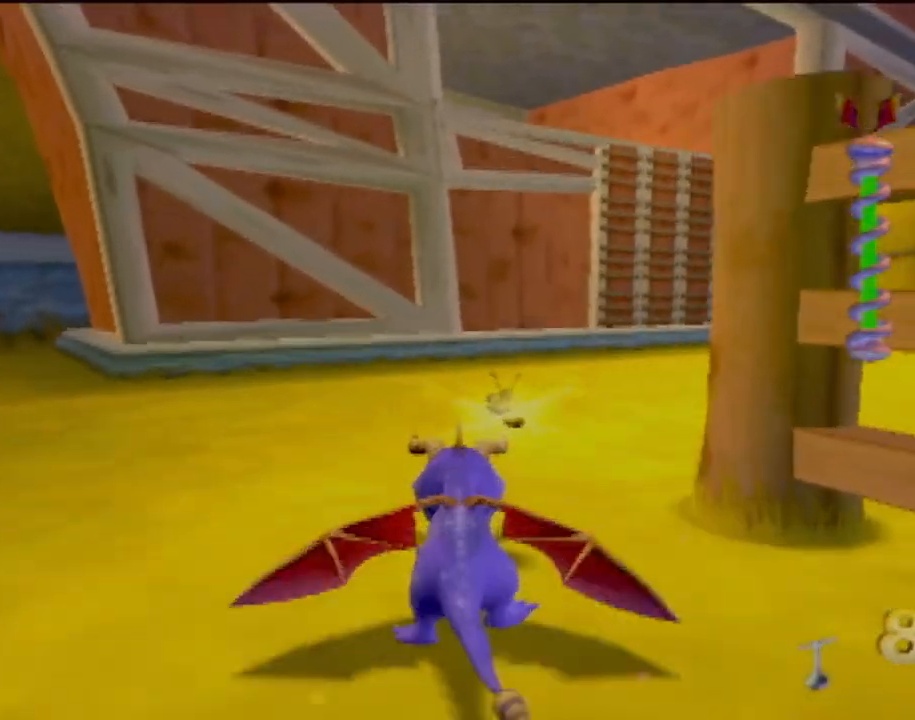
{"buttons": ["SQUARE"], "left_stick": "right", "events": []}
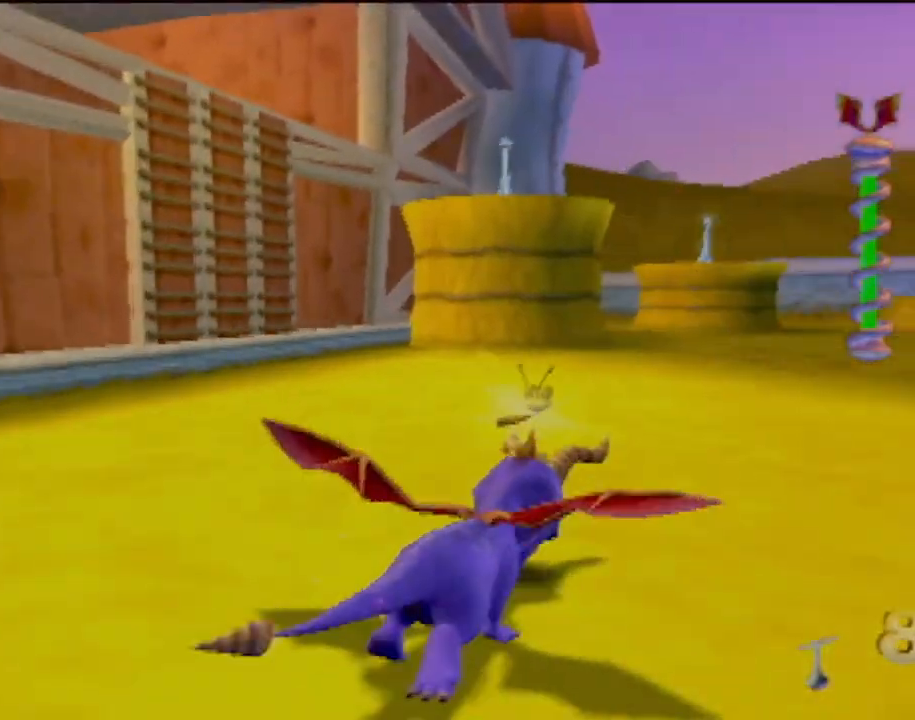
{"buttons": ["SQUARE"], "left_stick": "center", "events": [[100, "left_stick", "center"]]}
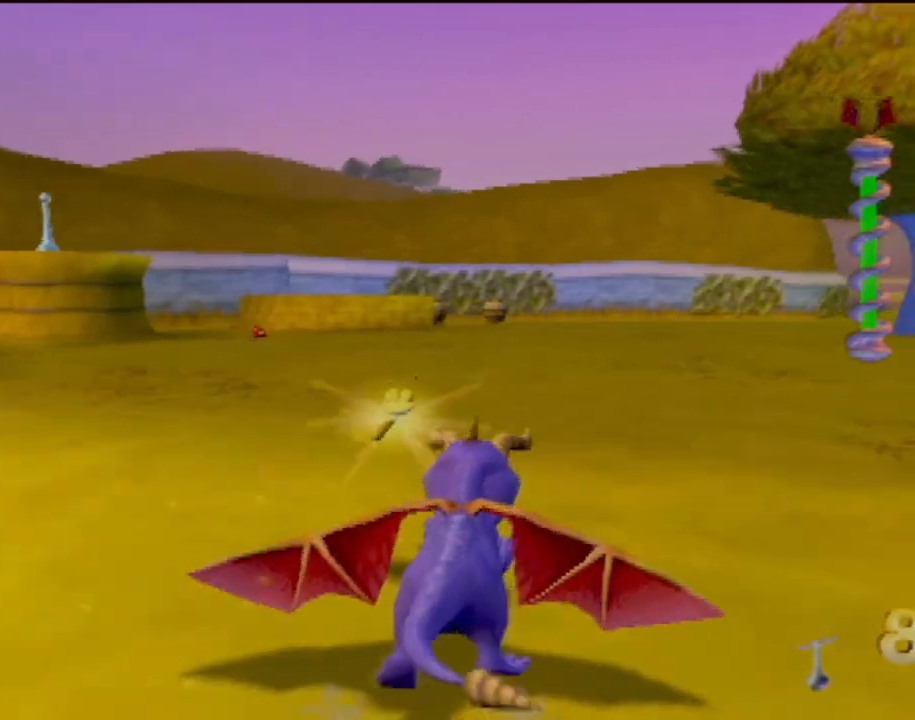
{"buttons": ["SQUARE"], "left_stick": "center", "events": [[167, "left_stick", "left"], [300, "left_stick", "center"]]}
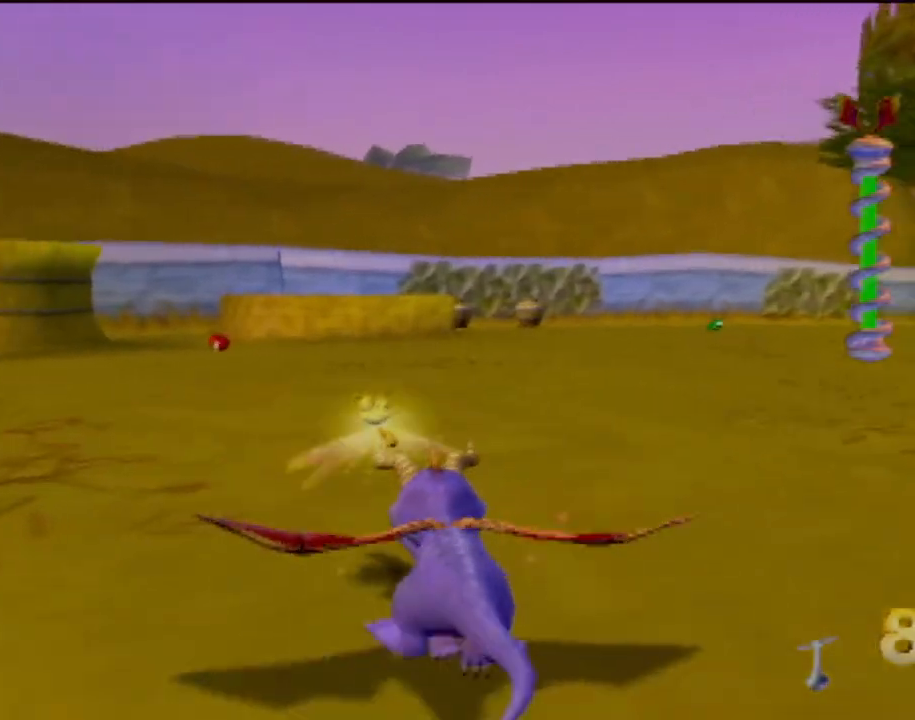
{"buttons": ["SQUARE"], "left_stick": "center", "events": []}
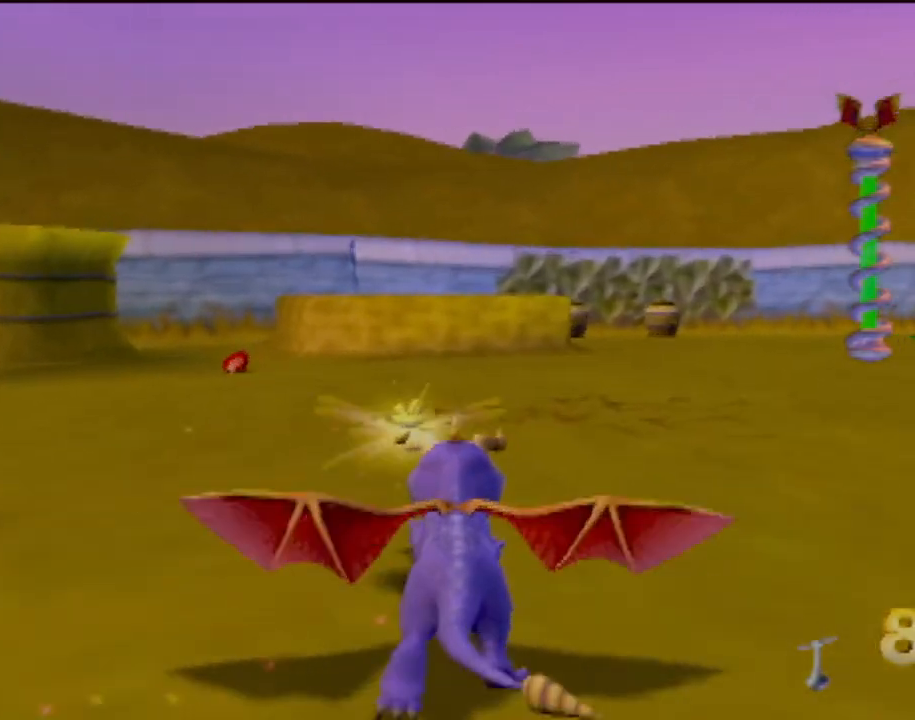
{"buttons": ["SQUARE"], "left_stick": "center", "events": [[217, "L1", "down"], [334, "L1", "up"]]}
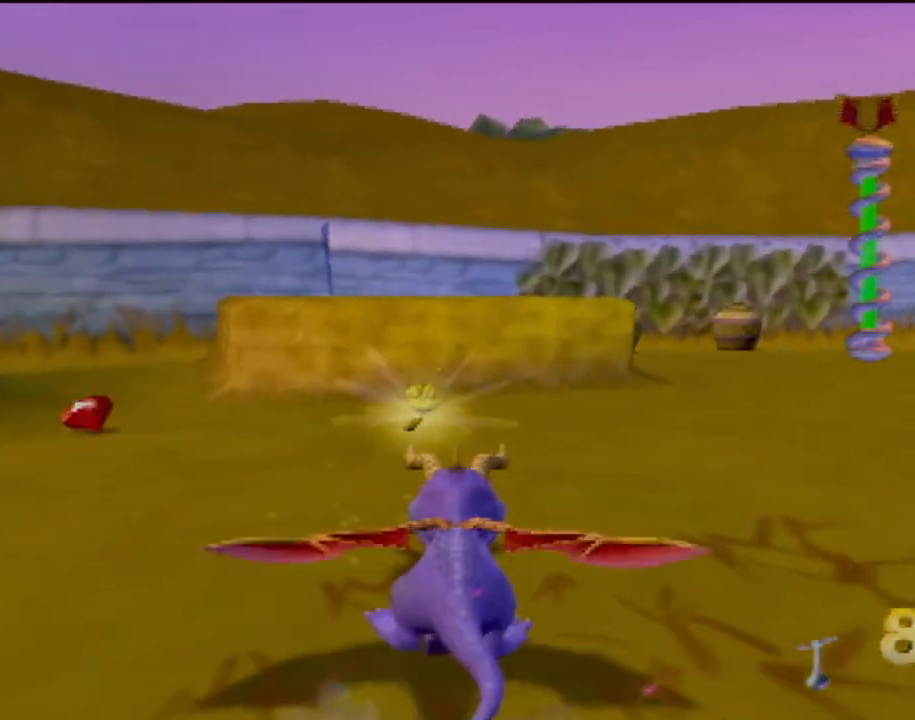
{"buttons": ["SQUARE"], "left_stick": "center", "events": [[183, "CROSS", "down"], [467, "CROSS", "up"]]}
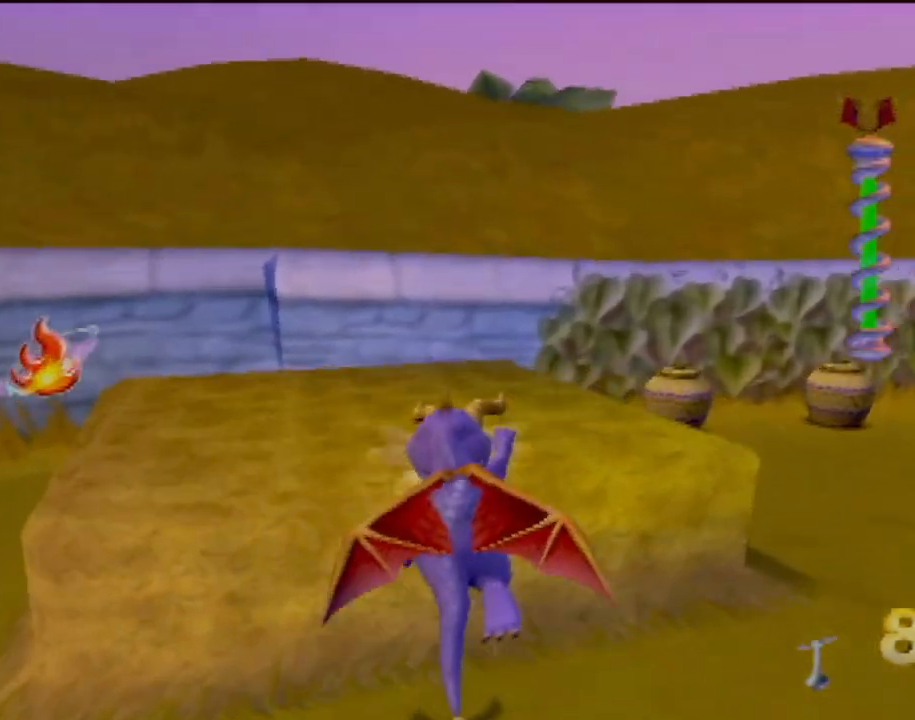
{"buttons": [], "left_stick": "left", "events": [[50, "L1", "down"], [67, "left_stick", "left"], [200, "L1", "up"], [317, "SQUARE", "up"]]}
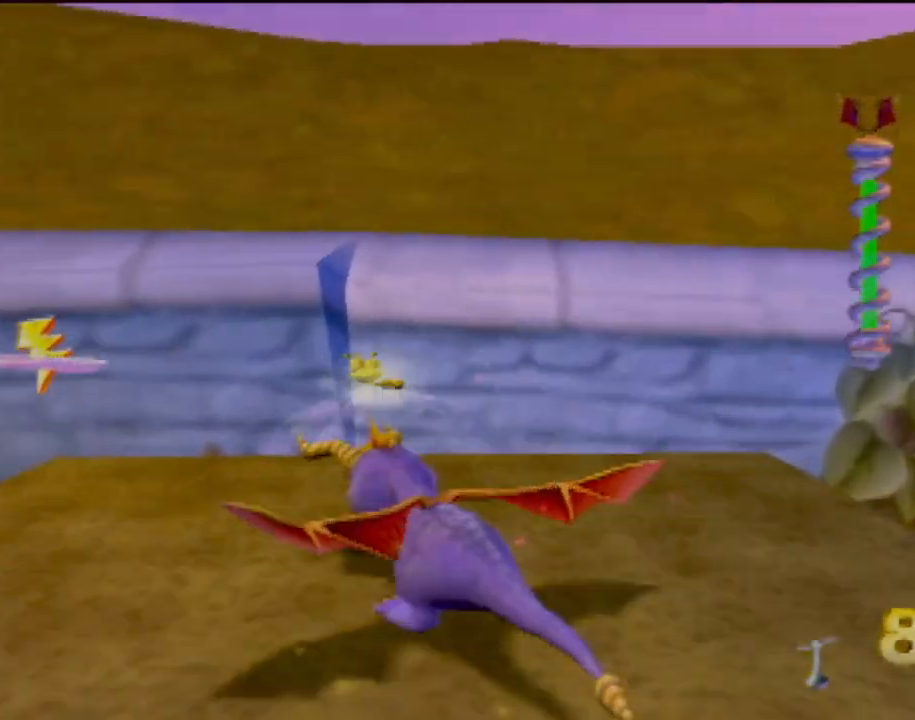
{"buttons": ["CROSS", "SQUARE"], "left_stick": "left", "events": [[250, "SQUARE", "down"], [350, "CROSS", "down"]]}
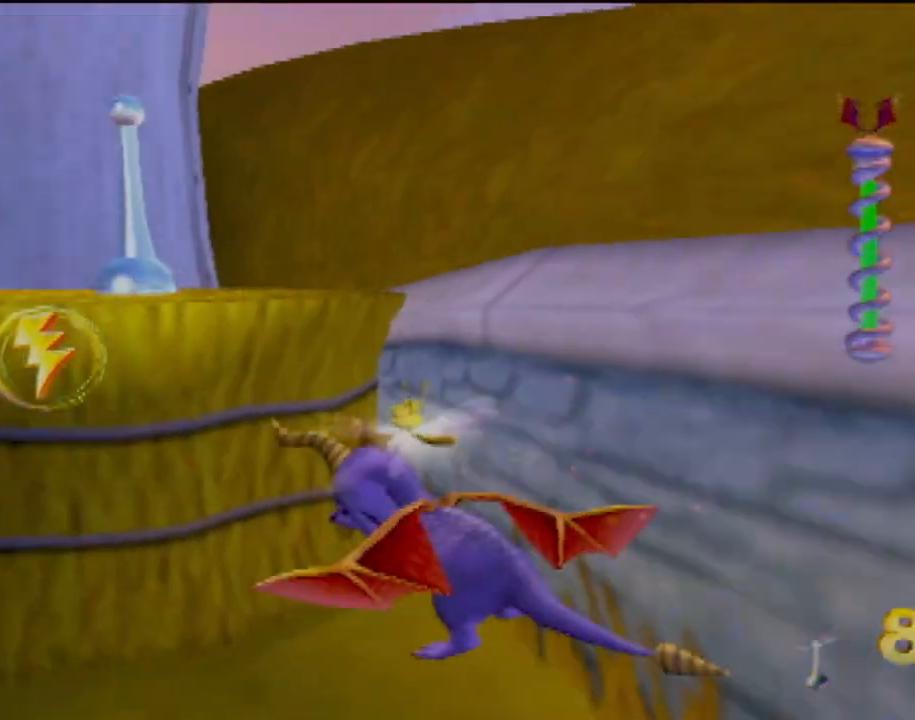
{"buttons": [], "left_stick": "up-left", "events": [[50, "left_stick", "center"], [184, "left_stick", "right"], [284, "CROSS", "up"], [300, "SQUARE", "up"], [317, "left_stick", "center"], [501, "left_stick", "up-left"]]}
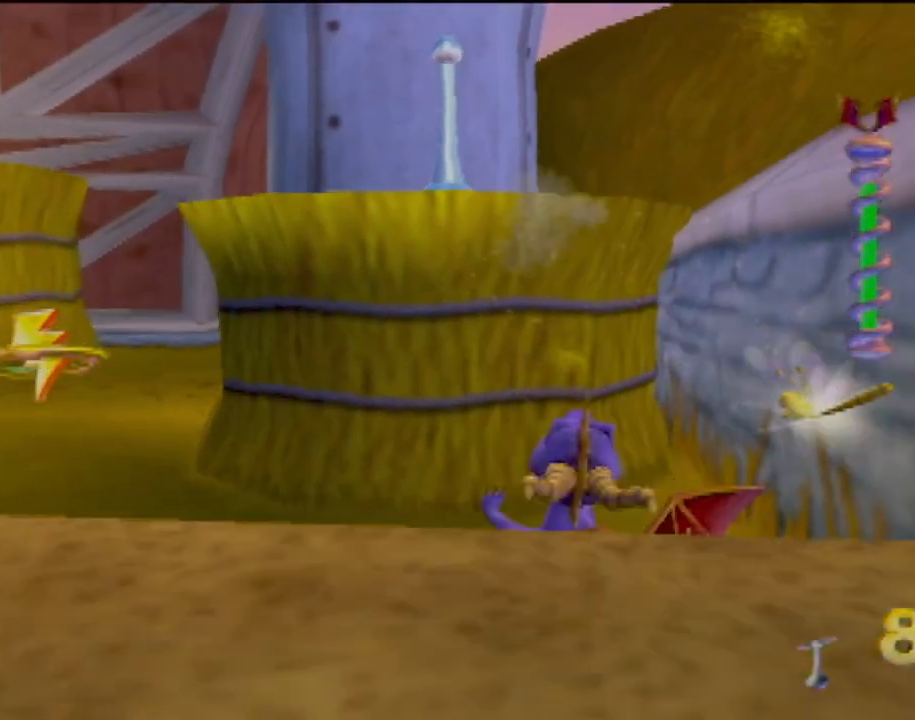
{"buttons": [], "left_stick": "down-left", "events": [[216, "left_stick", "left"], [433, "left_stick", "down-left"]]}
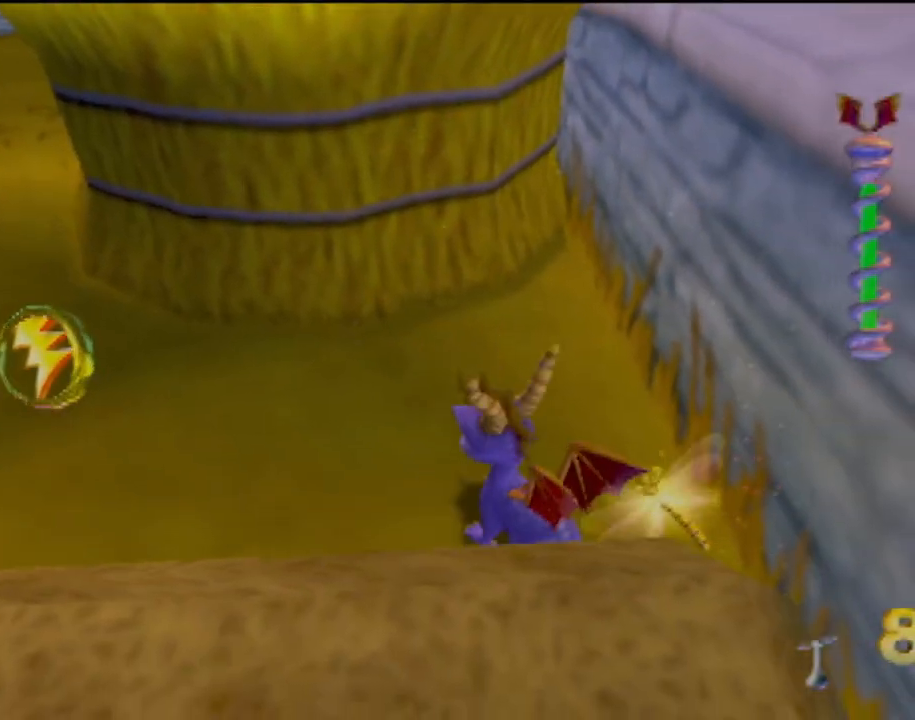
{"buttons": [], "left_stick": "down-left", "events": [[17, "CROSS", "down"], [467, "CROSS", "up"]]}
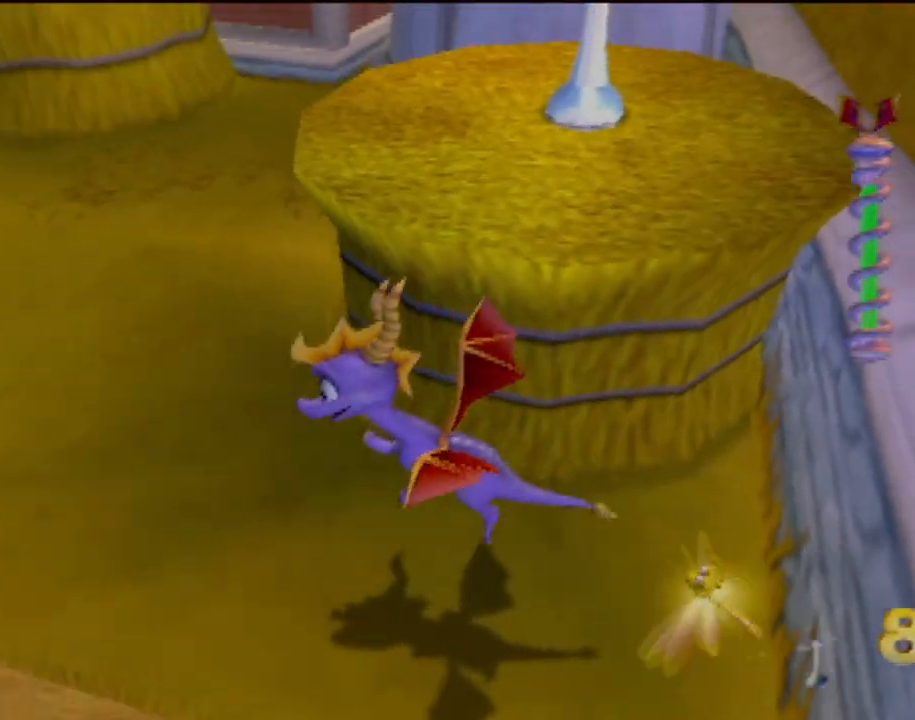
{"buttons": ["L2"], "left_stick": "center", "events": [[116, "R2", "down"], [200, "R2", "up"], [283, "L2", "down"], [350, "left_stick", "center"]]}
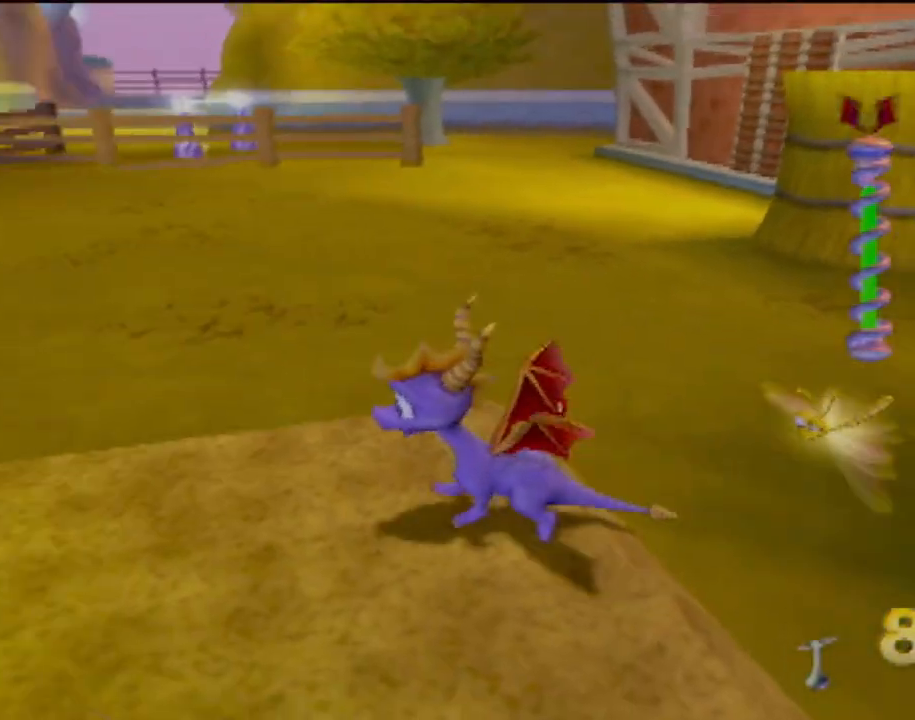
{"buttons": ["L2"], "left_stick": "up-right", "events": [[267, "left_stick", "up-right"]]}
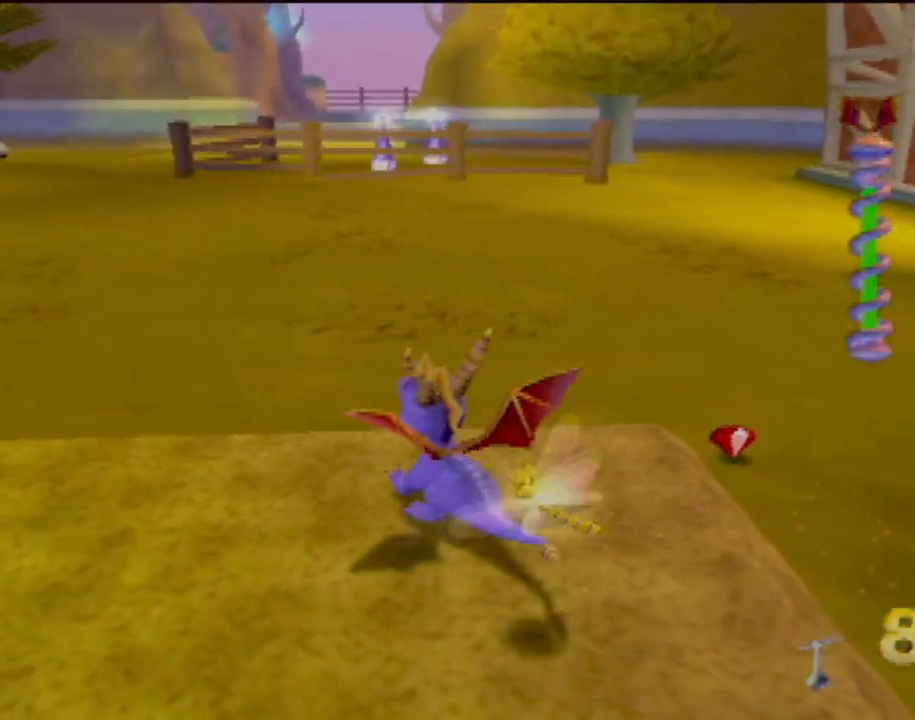
{"buttons": ["CROSS", "SQUARE"], "left_stick": "center", "events": [[83, "L2", "up"], [150, "left_stick", "right"], [166, "SQUARE", "down"], [317, "CROSS", "down"], [367, "left_stick", "center"]]}
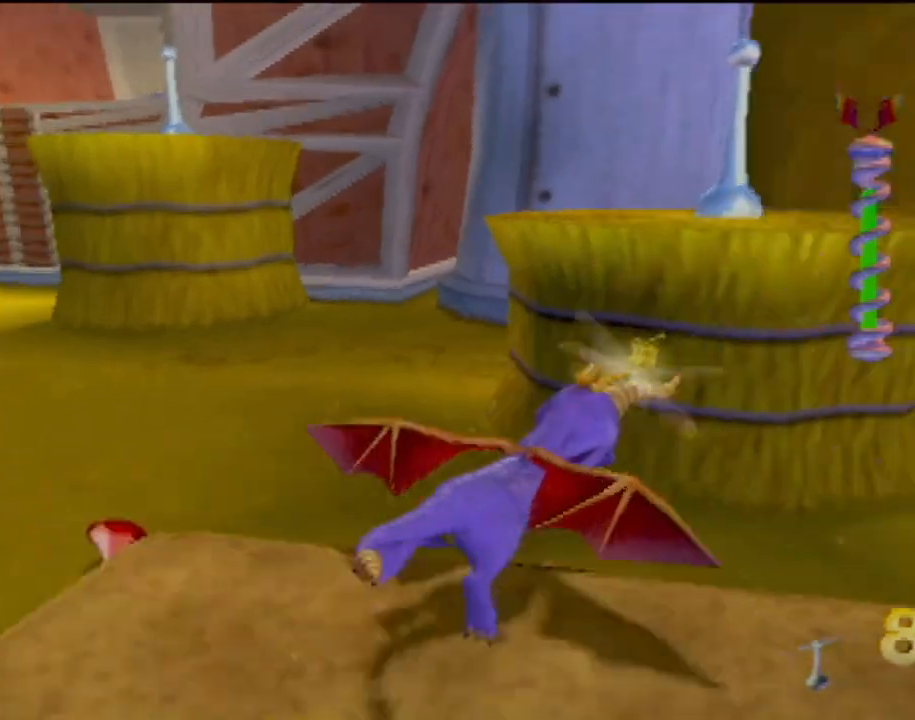
{"buttons": ["CIRCLE"], "left_stick": "center", "events": [[117, "left_stick", "left"], [150, "CROSS", "up"], [184, "SQUARE", "up"], [267, "left_stick", "center"], [334, "CROSS", "down"], [417, "CROSS", "up"], [484, "CIRCLE", "down"]]}
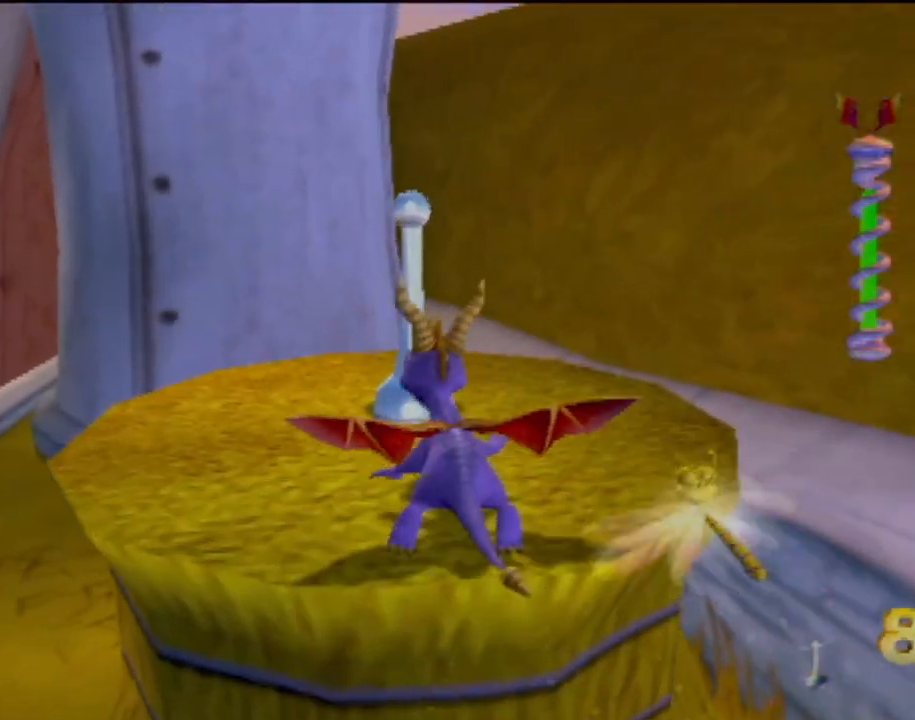
{"buttons": [], "left_stick": "up-left", "events": [[100, "CIRCLE", "up"], [100, "left_stick", "up-left"], [133, "R2", "down"], [233, "left_stick", "center"], [483, "R2", "up"], [483, "left_stick", "up-left"]]}
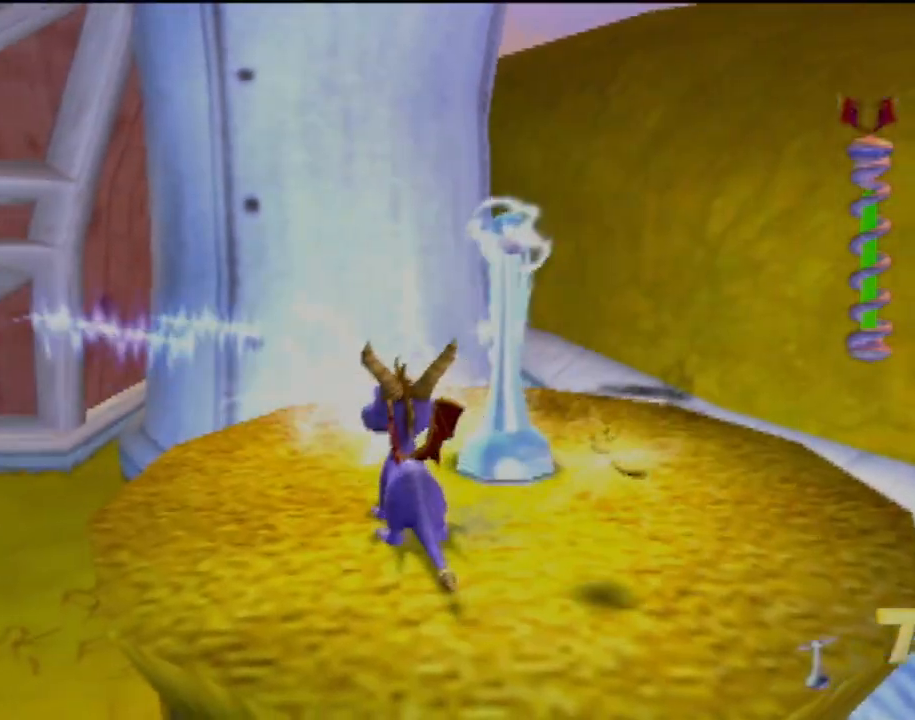
{"buttons": ["CROSS", "SQUARE"], "left_stick": "up-left", "events": [[217, "SQUARE", "down"], [434, "CROSS", "down"]]}
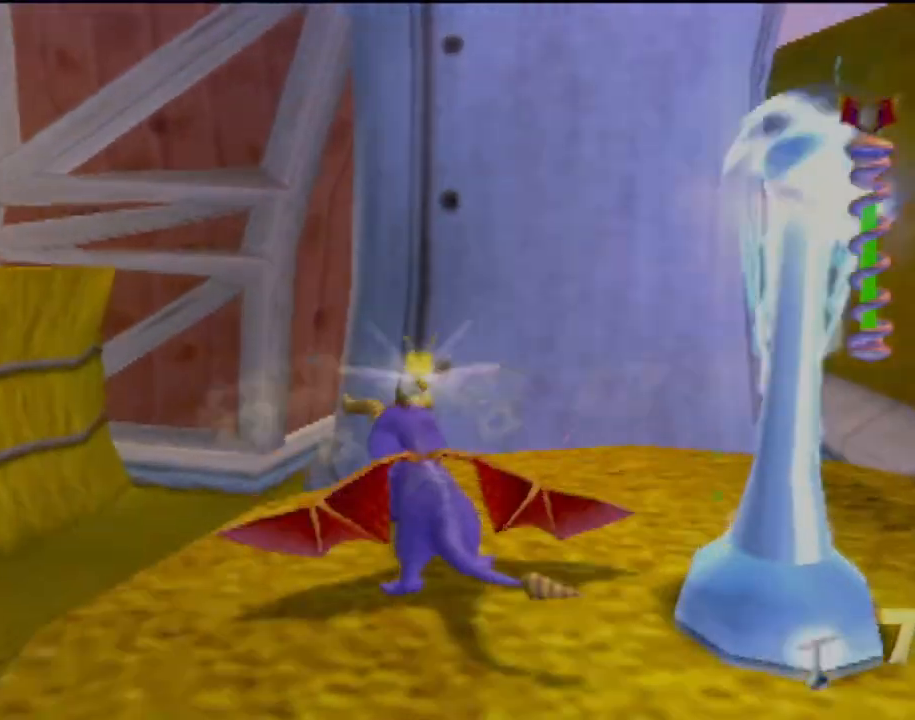
{"buttons": ["CROSS"], "left_stick": "up-left", "events": [[33, "left_stick", "left"], [166, "left_stick", "center"], [367, "CROSS", "up"], [367, "SQUARE", "up"], [367, "left_stick", "up-left"], [467, "CROSS", "down"]]}
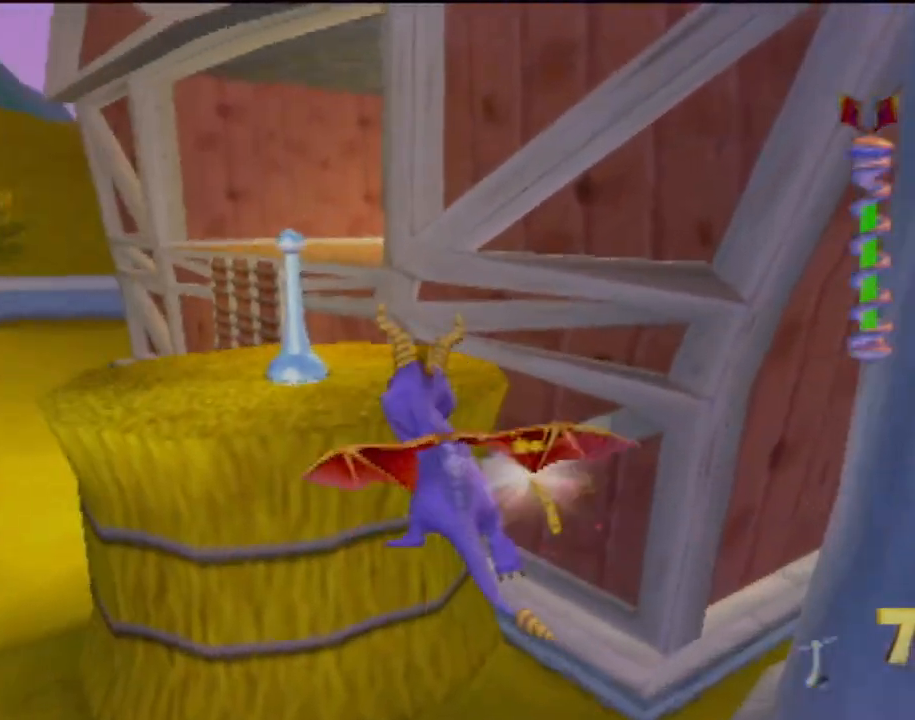
{"buttons": ["TRIANGLE"], "left_stick": "up-right", "events": [[50, "left_stick", "center"], [100, "CROSS", "up"], [150, "left_stick", "up-left"], [200, "CIRCLE", "down"], [284, "CIRCLE", "up"], [284, "left_stick", "up"], [300, "TRIANGLE", "down"], [317, "SQUARE", "down"], [367, "SQUARE", "up"], [417, "left_stick", "up-right"]]}
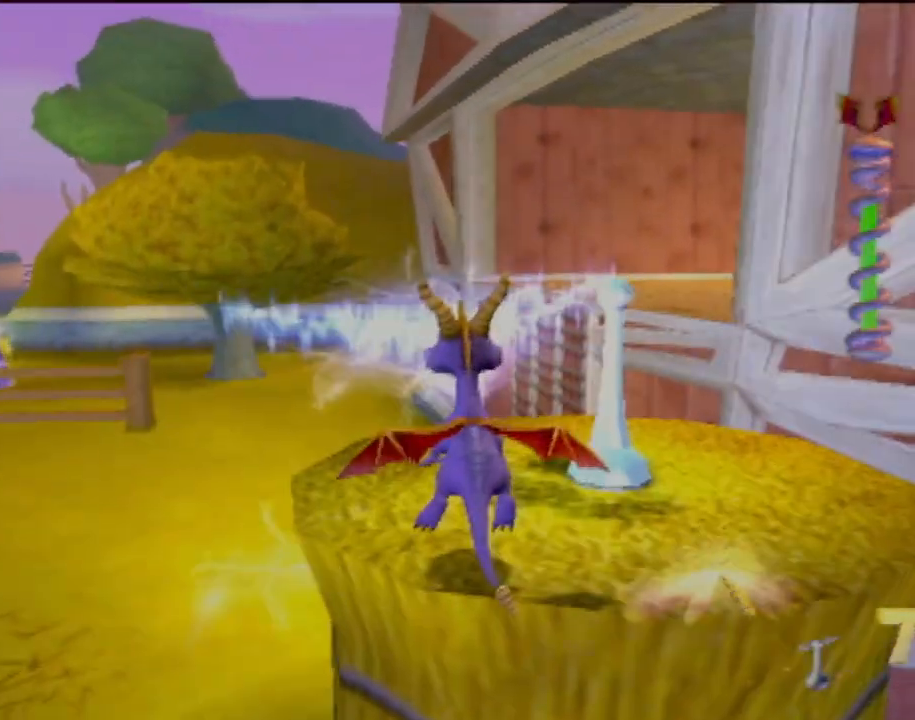
{"buttons": [], "left_stick": "center", "events": [[16, "TRIANGLE", "up"], [183, "left_stick", "up"], [317, "left_stick", "center"]]}
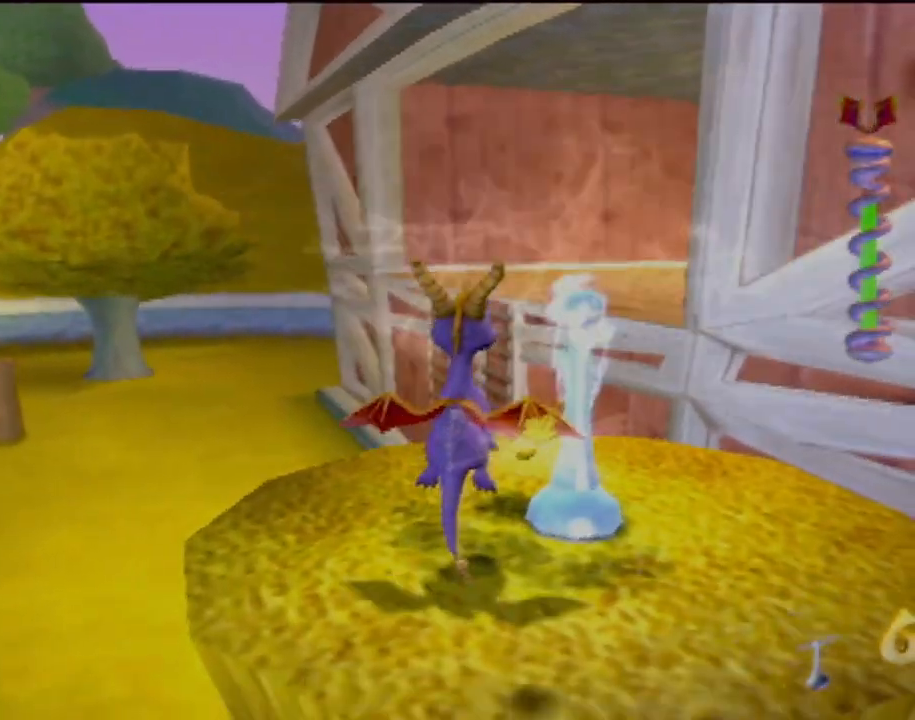
{"buttons": ["SQUARE"], "left_stick": "up-left", "events": [[67, "left_stick", "up-left"], [184, "SQUARE", "down"]]}
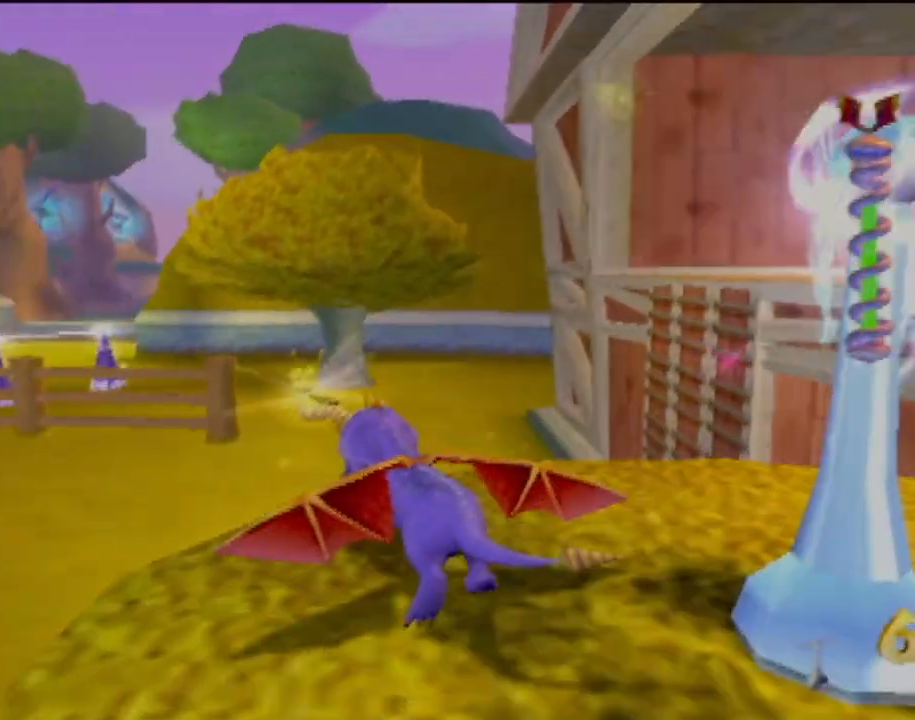
{"buttons": ["SQUARE"], "left_stick": "center", "events": [[16, "left_stick", "center"], [317, "left_stick", "right"], [450, "left_stick", "center"]]}
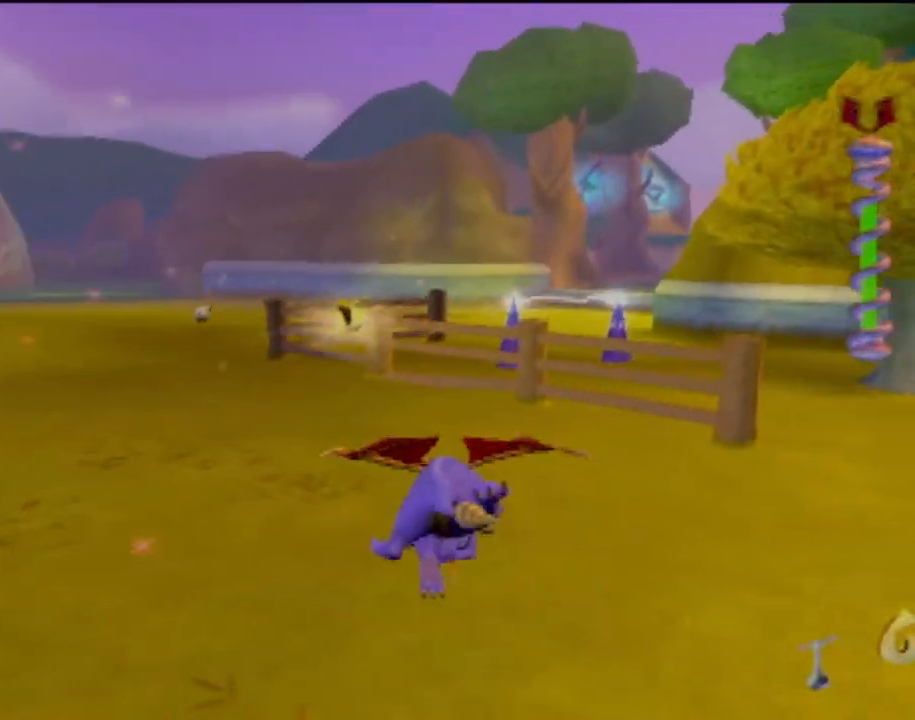
{"buttons": ["SQUARE"], "left_stick": "left", "events": [[100, "left_stick", "left"]]}
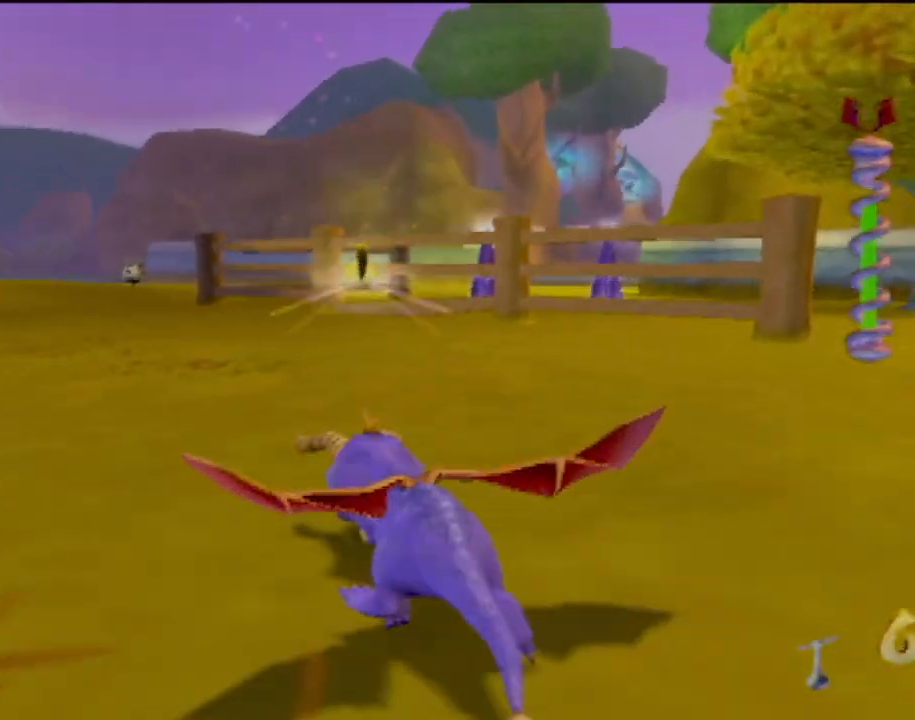
{"buttons": ["SQUARE"], "left_stick": "right", "events": [[383, "left_stick", "center"], [450, "left_stick", "right"]]}
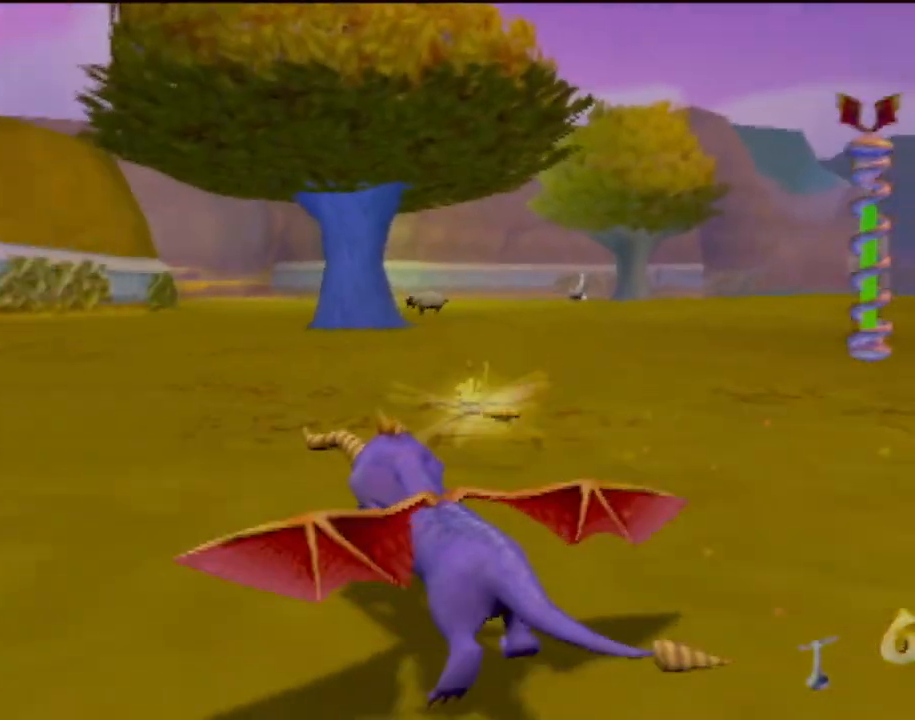
{"buttons": ["SQUARE"], "left_stick": "right", "events": [[300, "left_stick", "center"], [350, "left_stick", "right"]]}
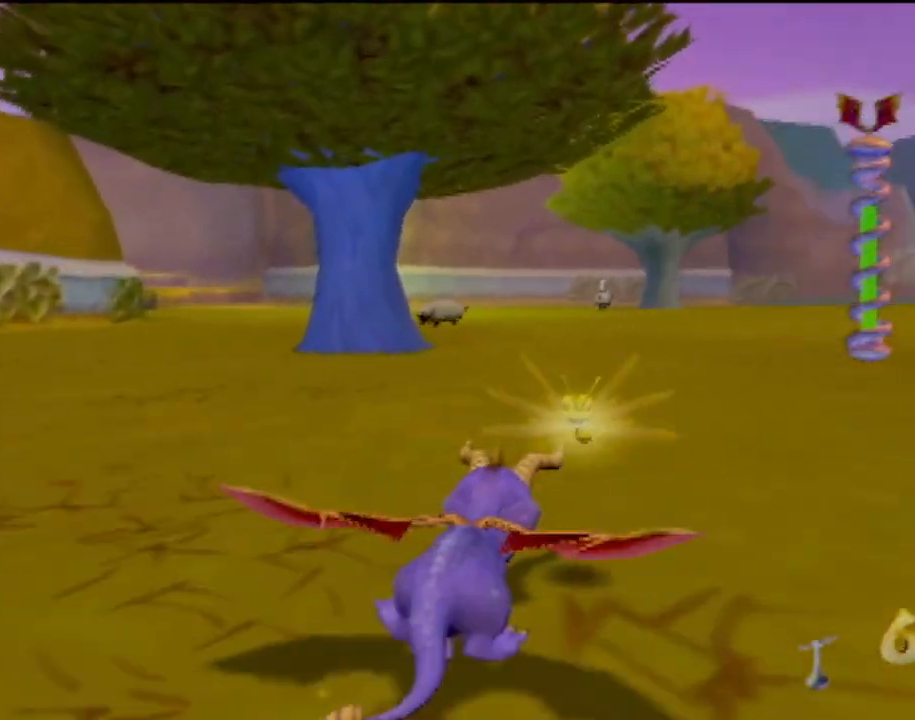
{"buttons": ["SQUARE"], "left_stick": "center", "events": [[183, "left_stick", "center"]]}
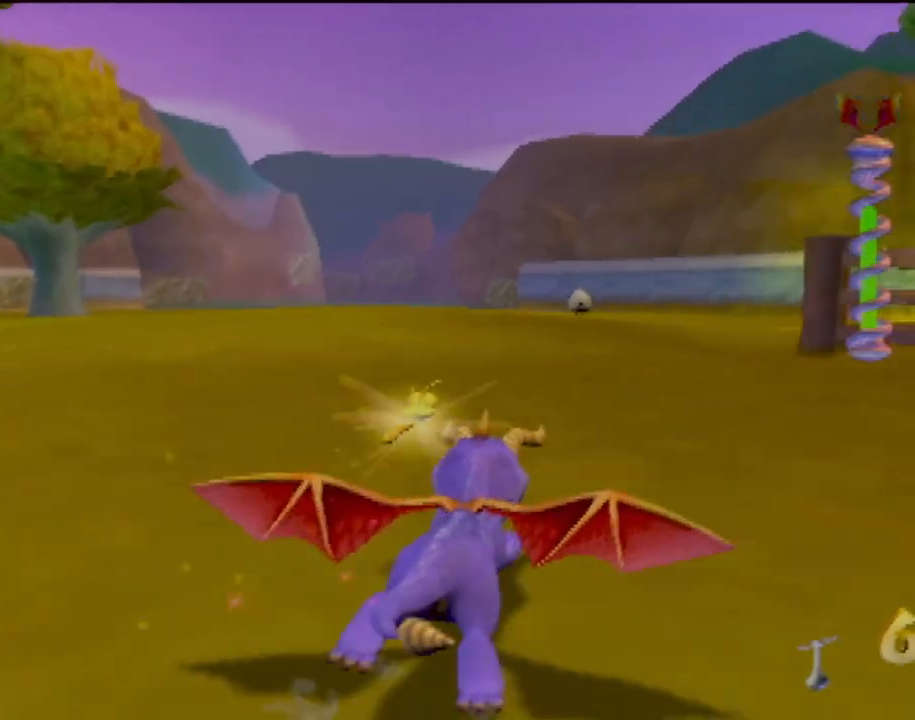
{"buttons": ["SQUARE"], "left_stick": "center", "events": [[167, "left_stick", "right"], [334, "left_stick", "center"]]}
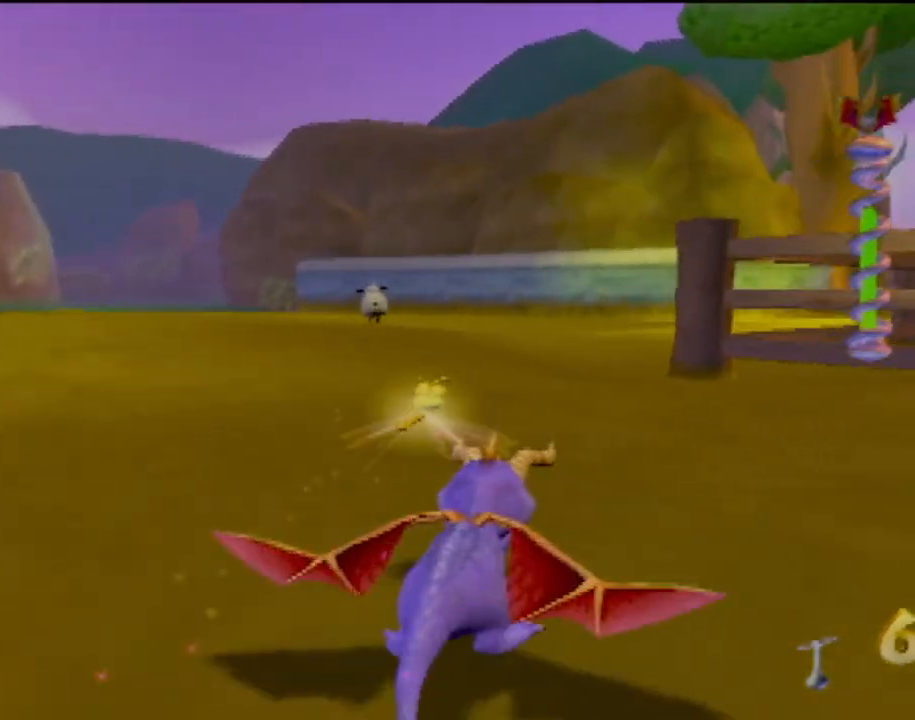
{"buttons": ["SQUARE"], "left_stick": "right", "events": [[150, "left_stick", "left"], [233, "left_stick", "center"], [500, "left_stick", "right"]]}